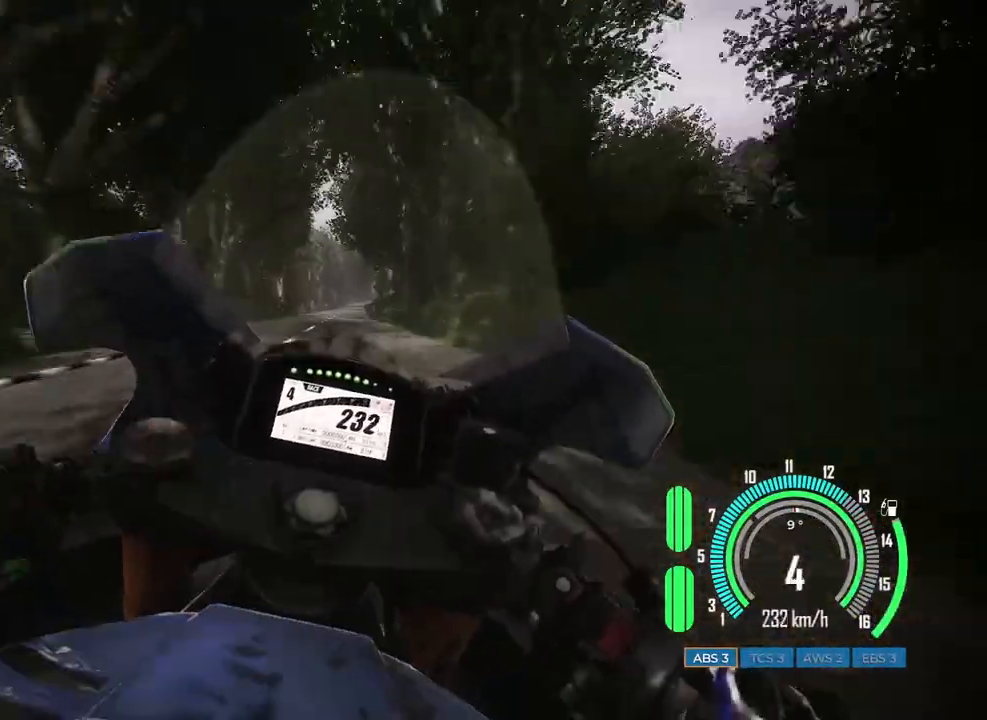
Gameplay with keyboard and mouse; each line is a JSON object with the keys and mouse buttons held at the frame after it. "events" lists presses ("down") and releases ("up") of "a", "c", "ctrl", "d", "e", "f", "q", "r", "s", "shift", "space", "tab", "w", "x", "z", "mouse_left", "mouse_wheel", "mouse_right", "mouse_mb4" and "mouse_mb5" between this image and that frame as [ms after this image, input, new state], when the widget could be followed in between. "mouse_left", "mouse_wheel", "mouse_right", "mouse_mb4", "mouse_mb5" = the "left", "wheel", "right", "mb4", "mb5" buttons of the "mouse" list. No other keys are recorded. "wheel" means that the mouse wheel is clicked or scrolled. Mouse movement is not recorded.
{"keys": ["a", "w"], "mouse": [], "events": [[50, "a", "down"], [150, "a", "up"], [400, "a", "down"]]}
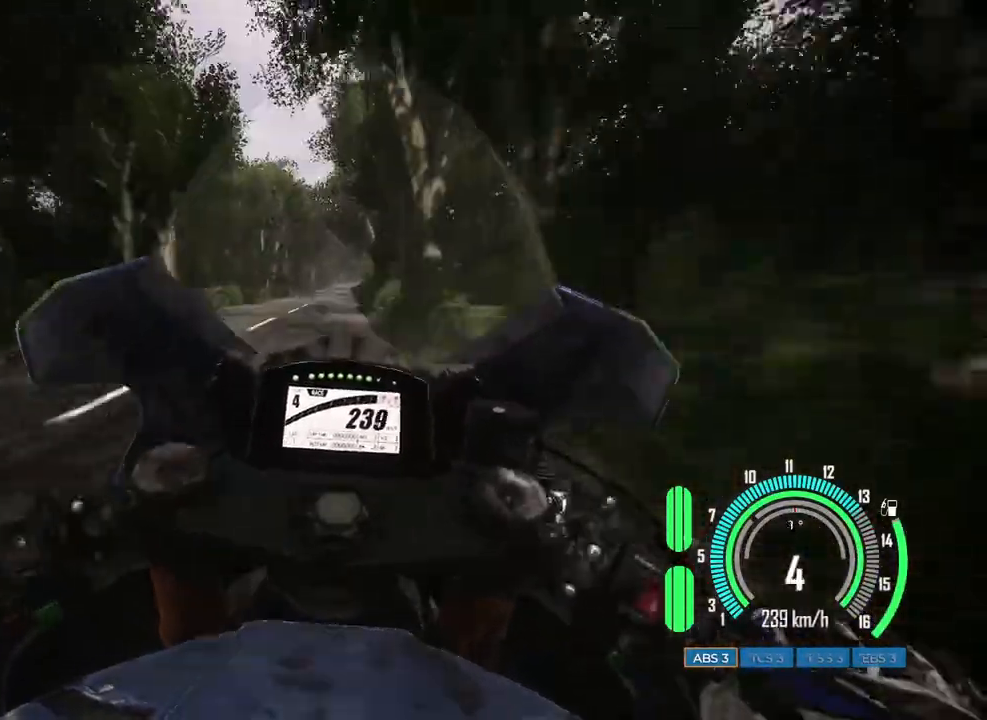
{"keys": ["w"], "mouse": [], "events": [[33, "a", "up"], [100, "a", "down"], [200, "a", "up"]]}
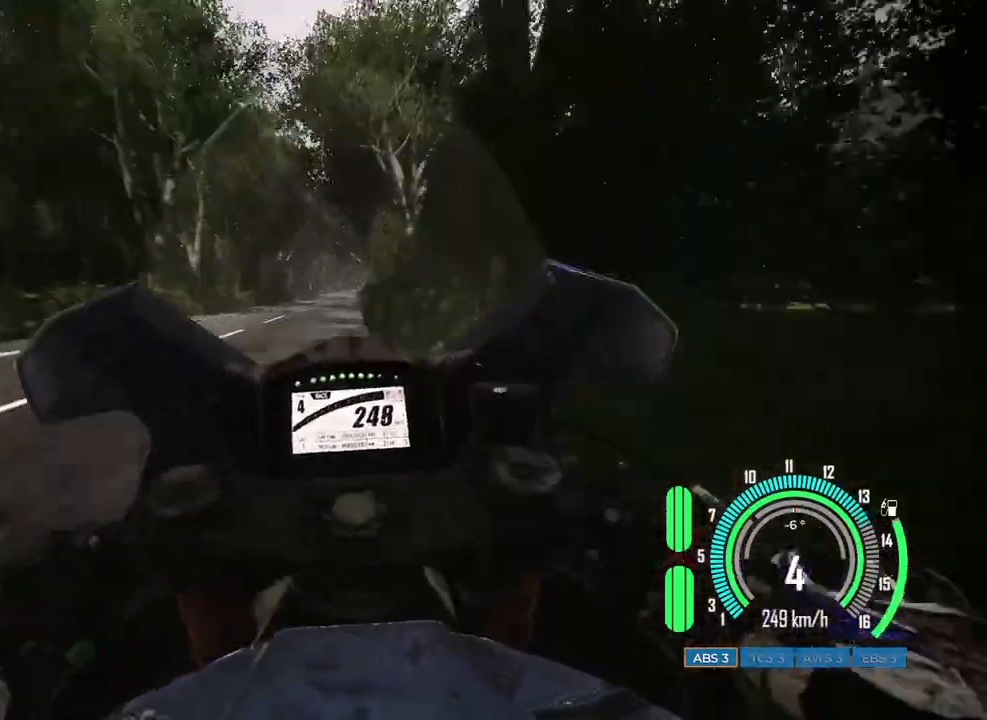
{"keys": ["w"], "mouse": [], "events": [[117, "d", "down"], [283, "d", "up"]]}
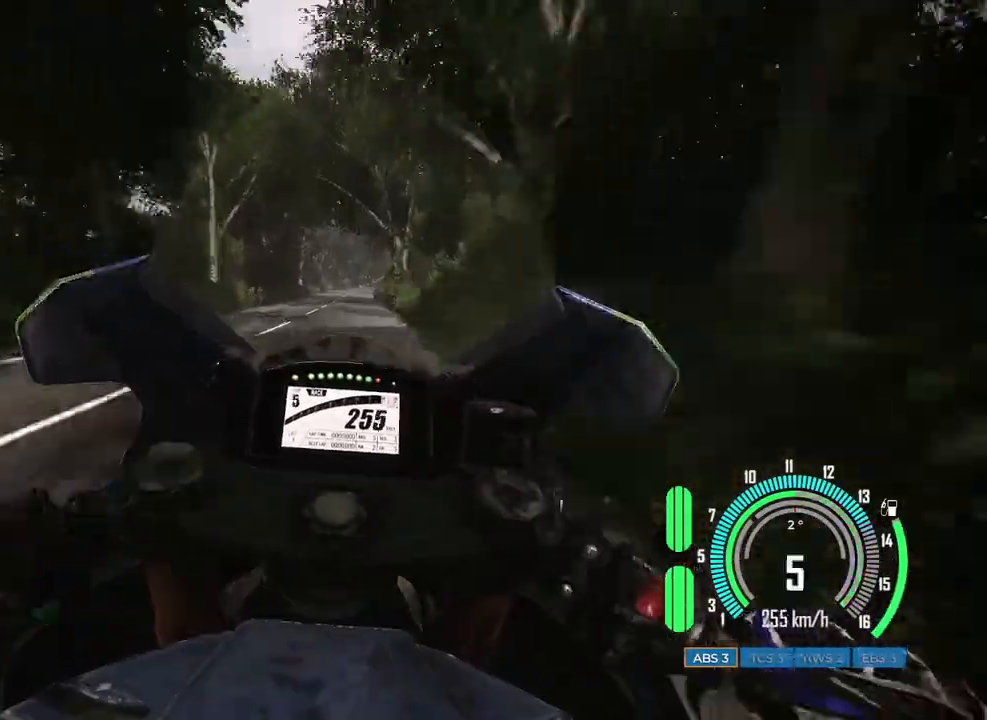
{"keys": ["w"], "mouse": [], "events": [[267, "d", "down"], [417, "d", "up"]]}
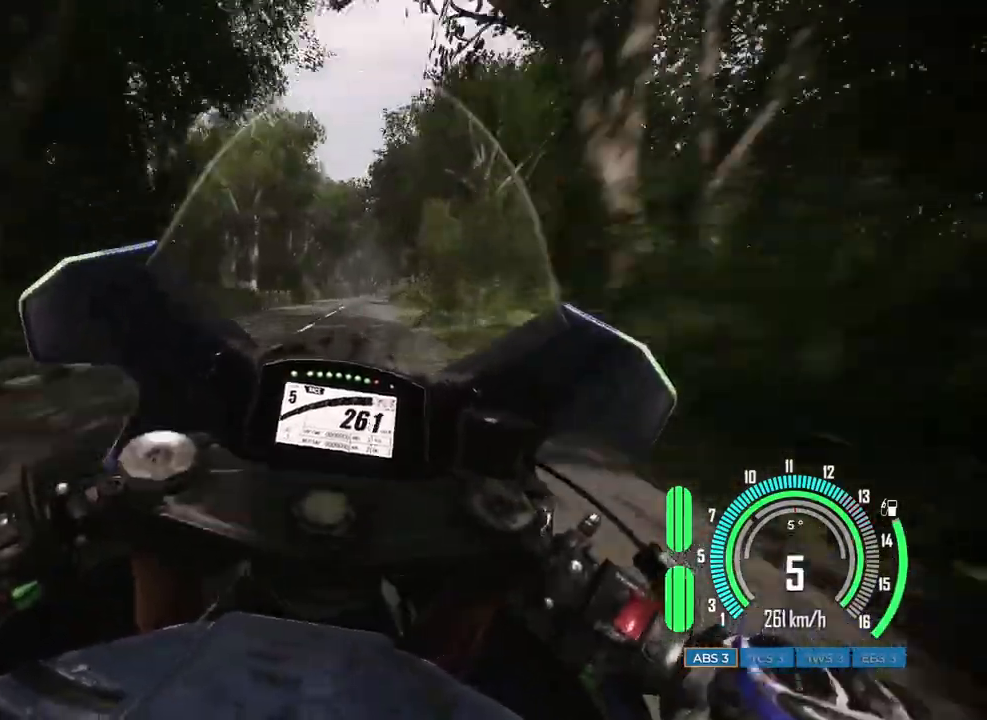
{"keys": ["d", "w"], "mouse": [], "events": [[50, "d", "down"], [250, "d", "up"], [383, "d", "down"]]}
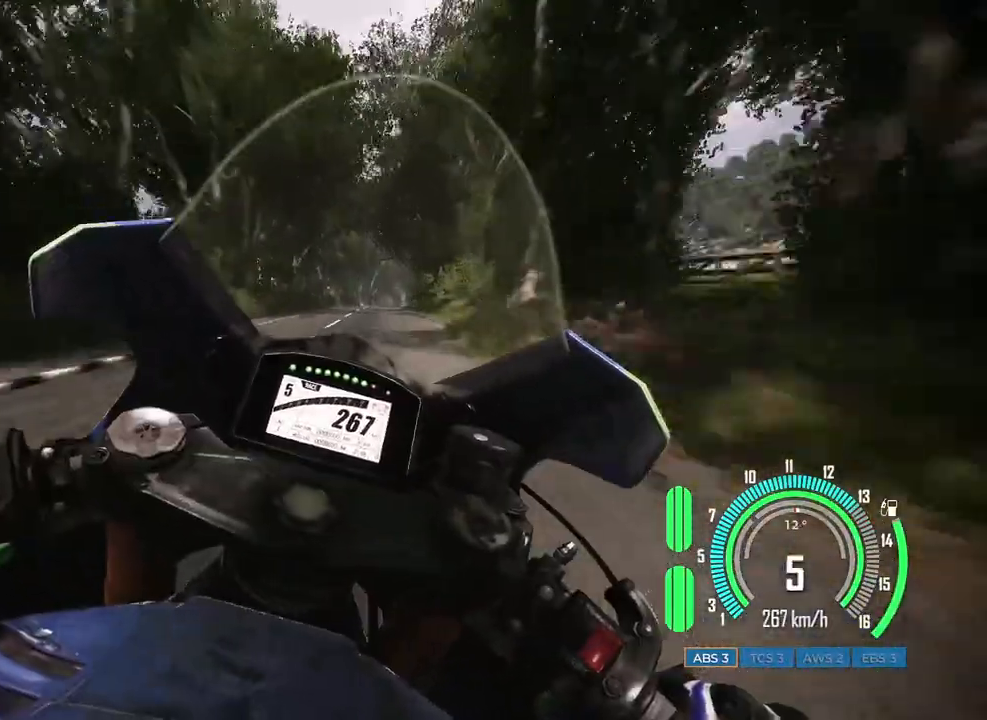
{"keys": ["d", "w"], "mouse": [], "events": [[233, "d", "up"], [367, "d", "down"]]}
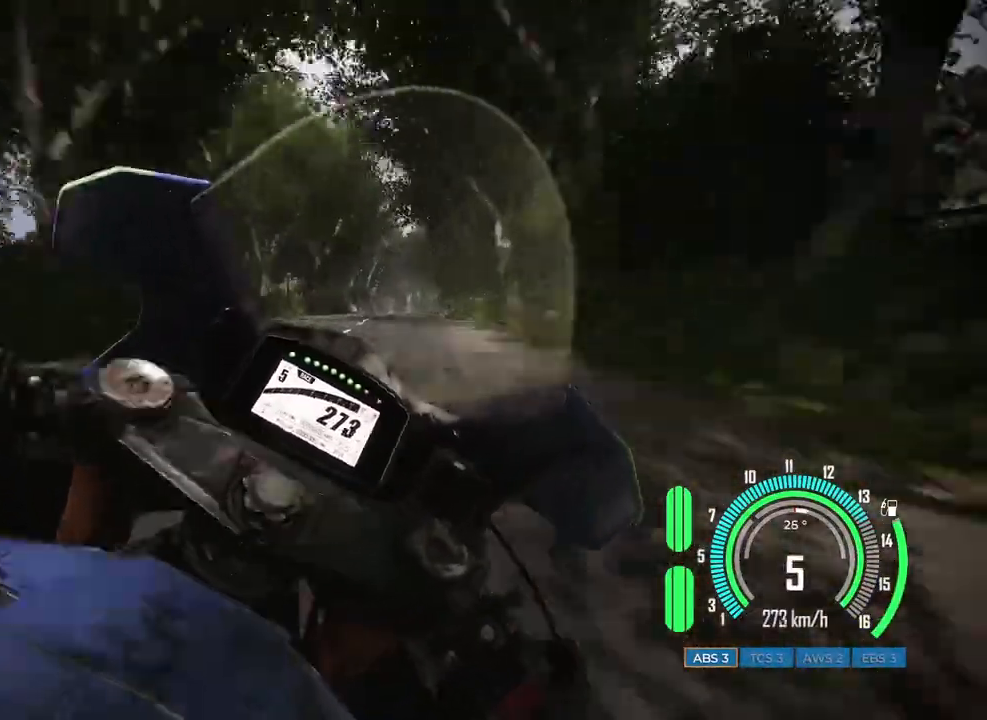
{"keys": ["w"], "mouse": [], "events": [[350, "d", "up"]]}
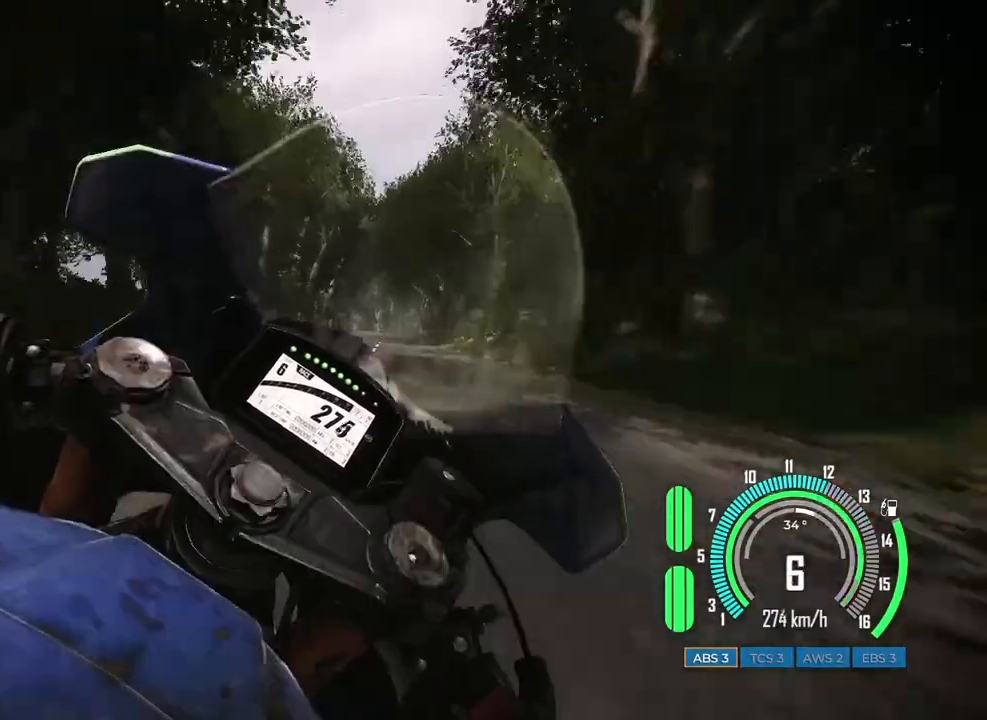
{"keys": ["a", "w"], "mouse": [], "events": [[117, "a", "down"]]}
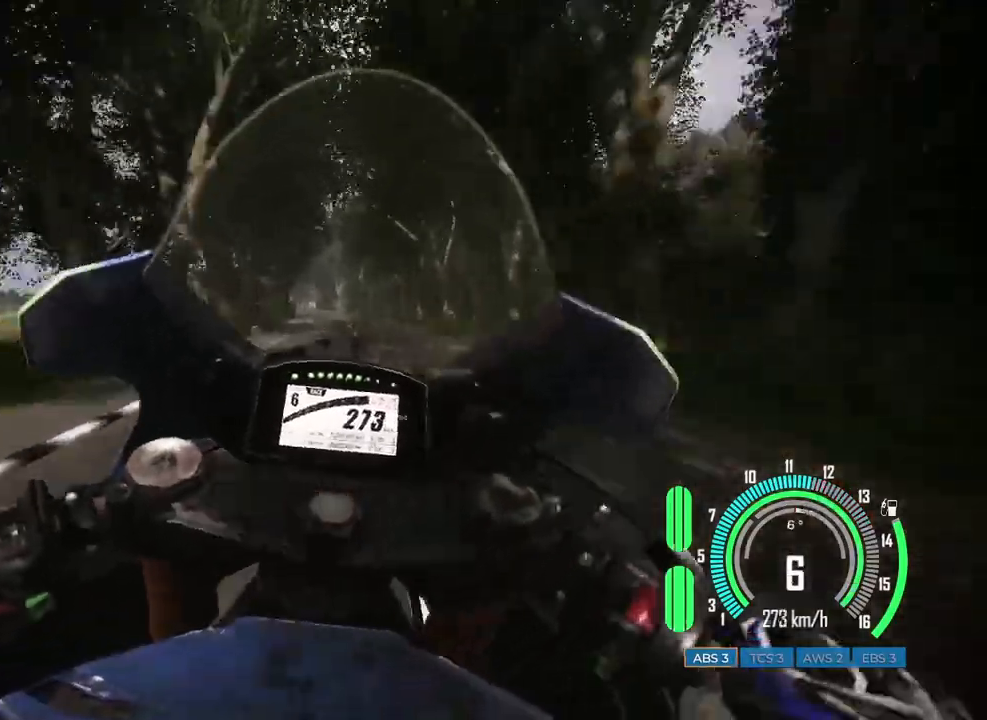
{"keys": ["a", "w"], "mouse": [], "events": []}
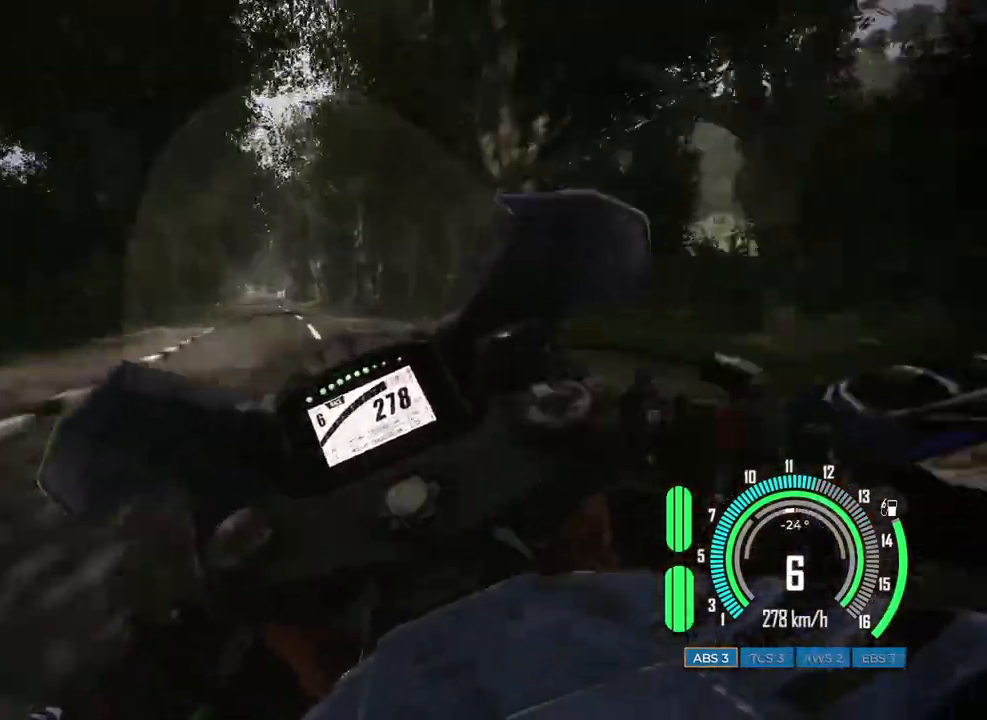
{"keys": ["a", "w"], "mouse": [], "events": []}
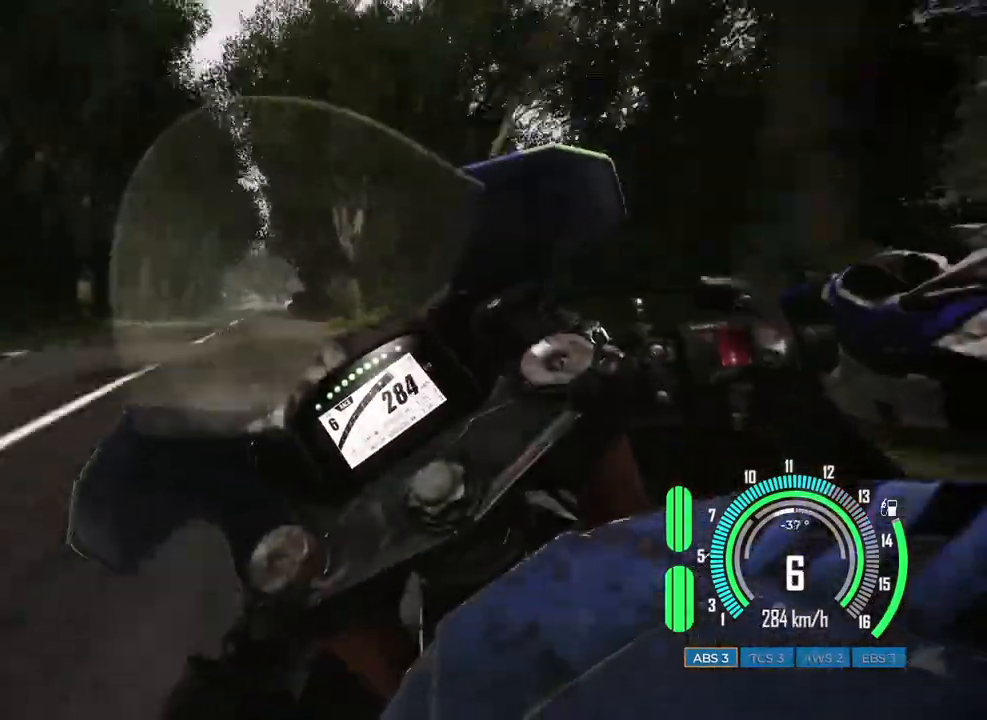
{"keys": ["w"], "mouse": [], "events": [[50, "a", "up"], [200, "a", "down"], [367, "a", "up"]]}
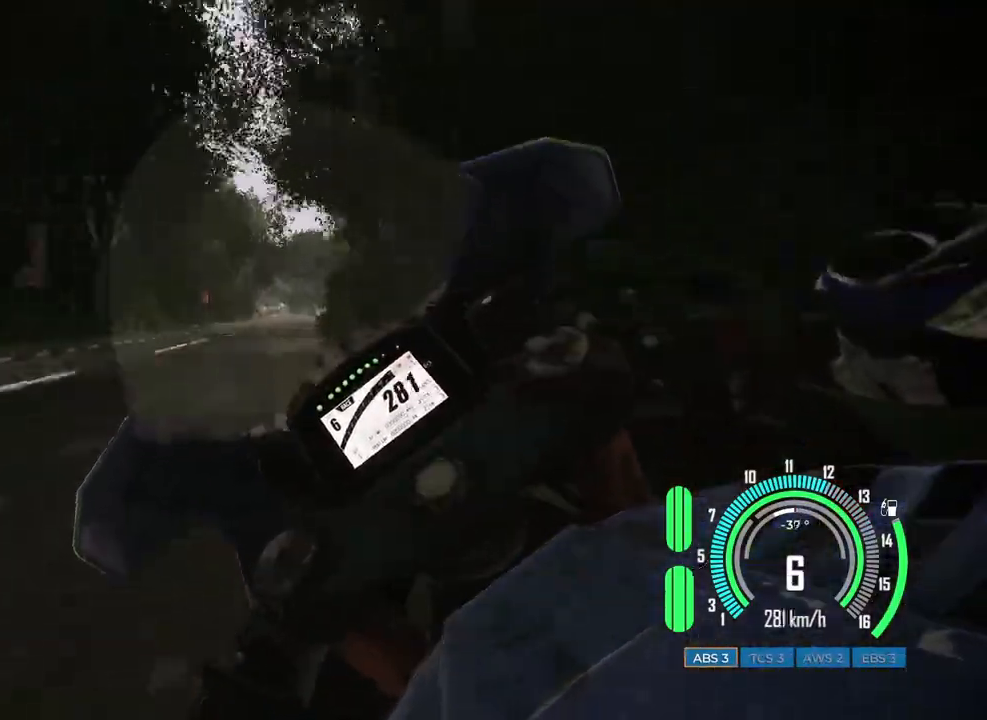
{"keys": [], "mouse": [], "events": [[33, "a", "down"], [233, "a", "up"], [250, "w", "up"]]}
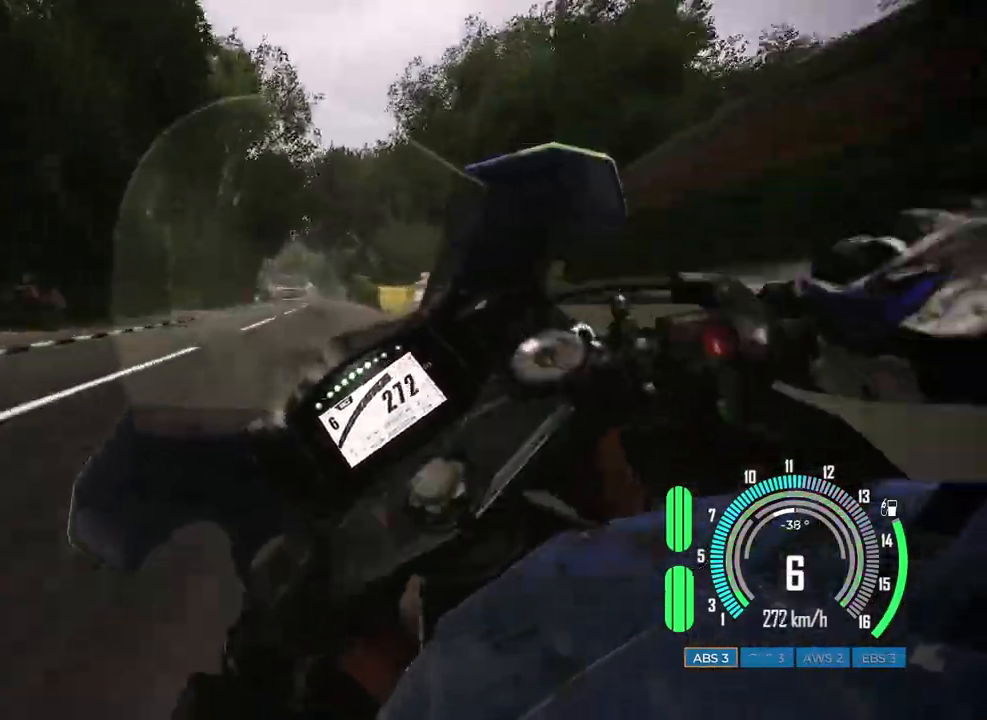
{"keys": ["d", "s", "space"], "mouse": [], "events": [[100, "a", "down"], [283, "s", "down"], [450, "space", "down"], [467, "a", "up"], [467, "d", "down"]]}
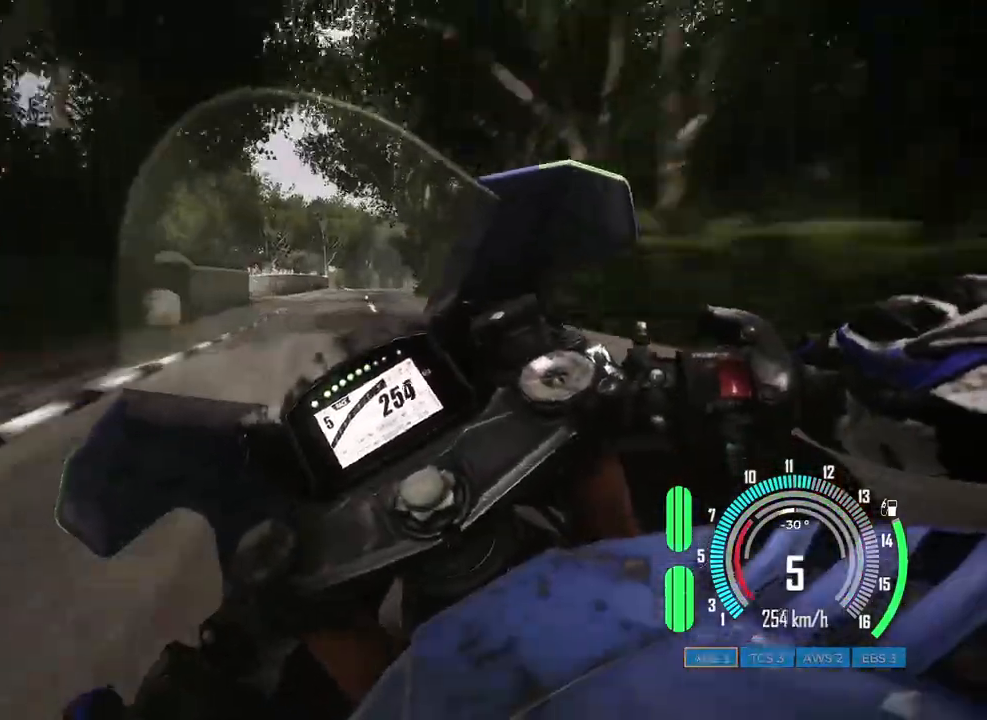
{"keys": ["d", "s", "space"], "mouse": [], "events": []}
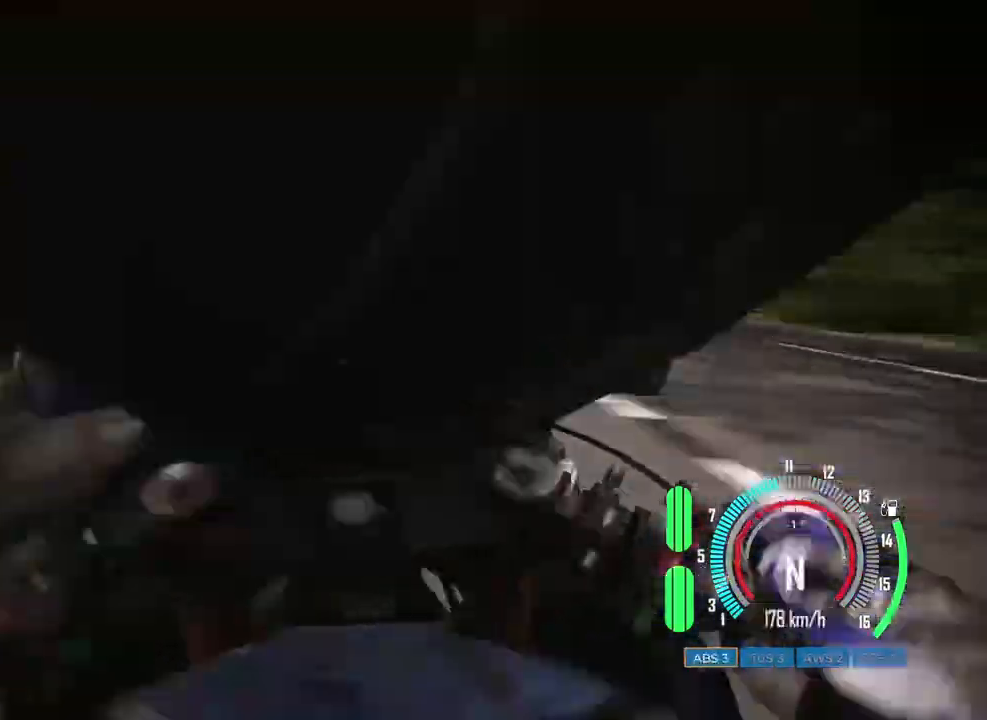
{"keys": [], "mouse": []}
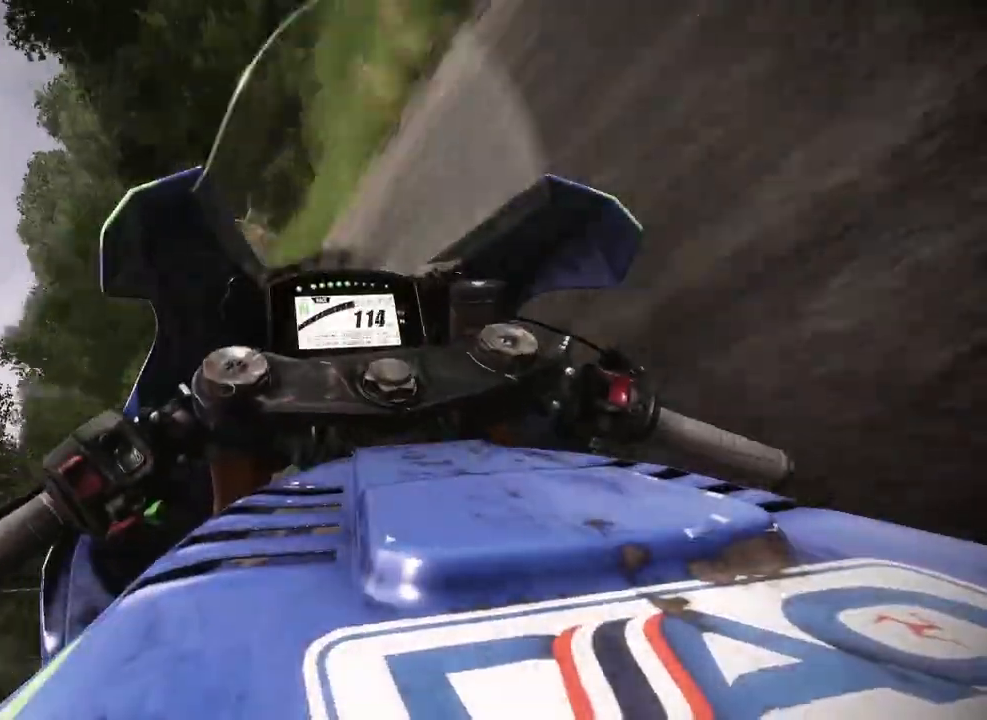
{"keys": ["w"], "mouse": [], "events": [[133, "w", "down"]]}
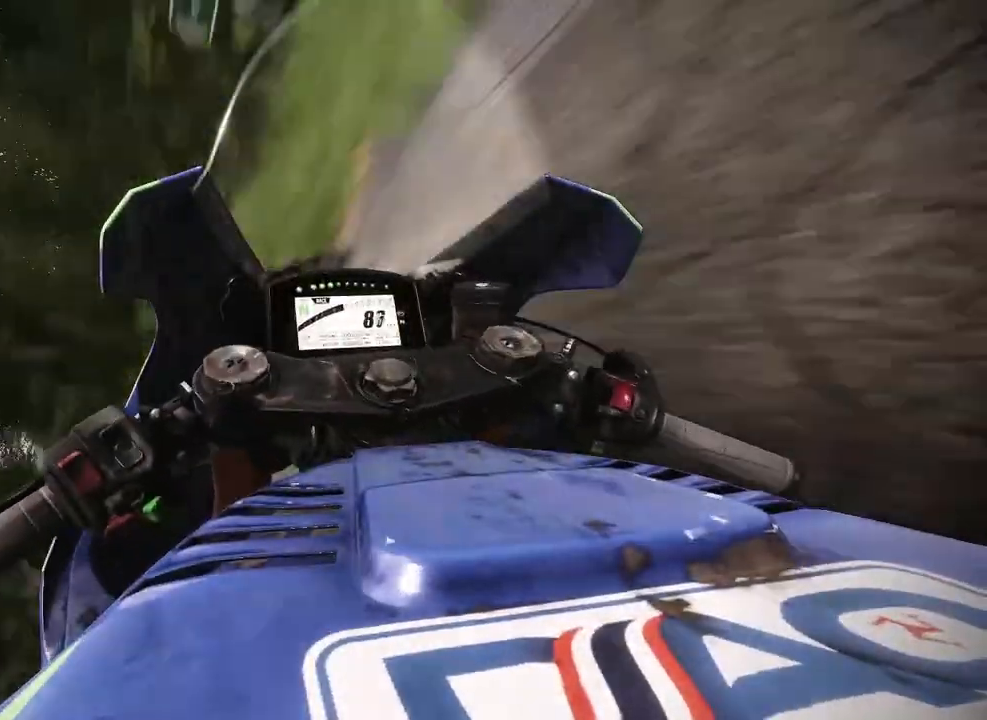
{"keys": [], "mouse": [], "events": [[200, "w", "up"]]}
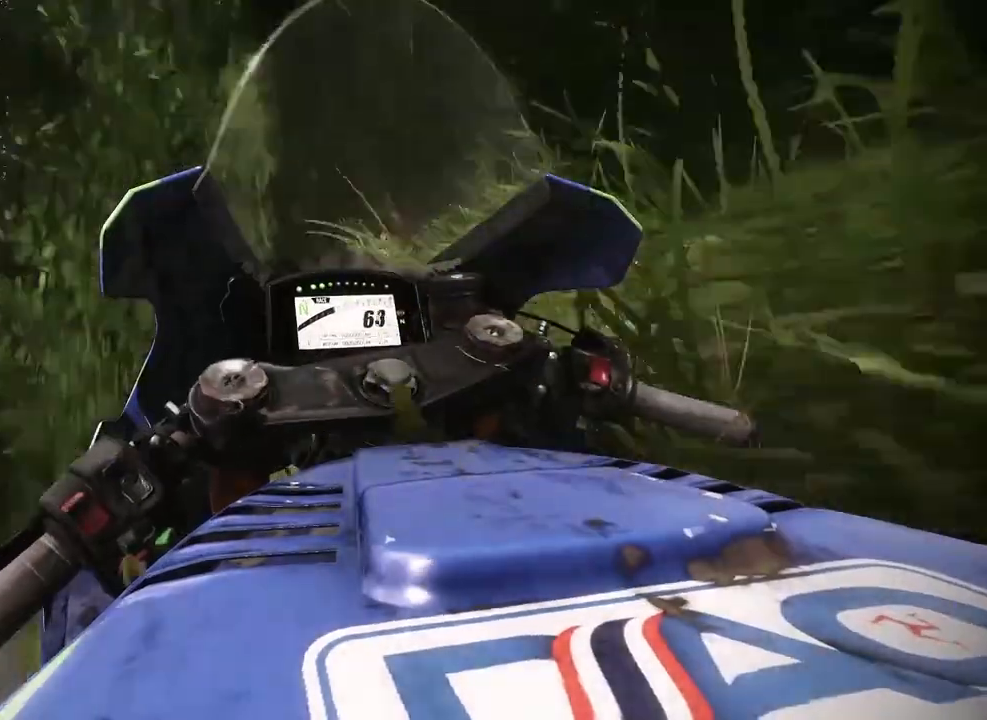
{"keys": [], "mouse": [], "events": []}
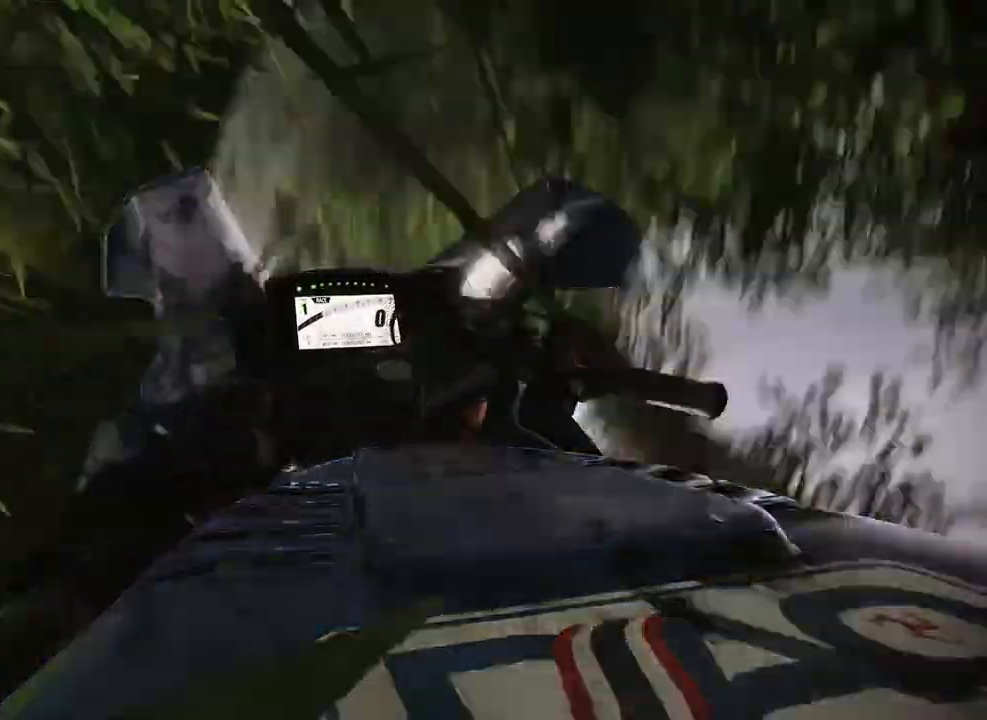
{"keys": ["d"], "mouse": [], "events": [[433, "d", "down"]]}
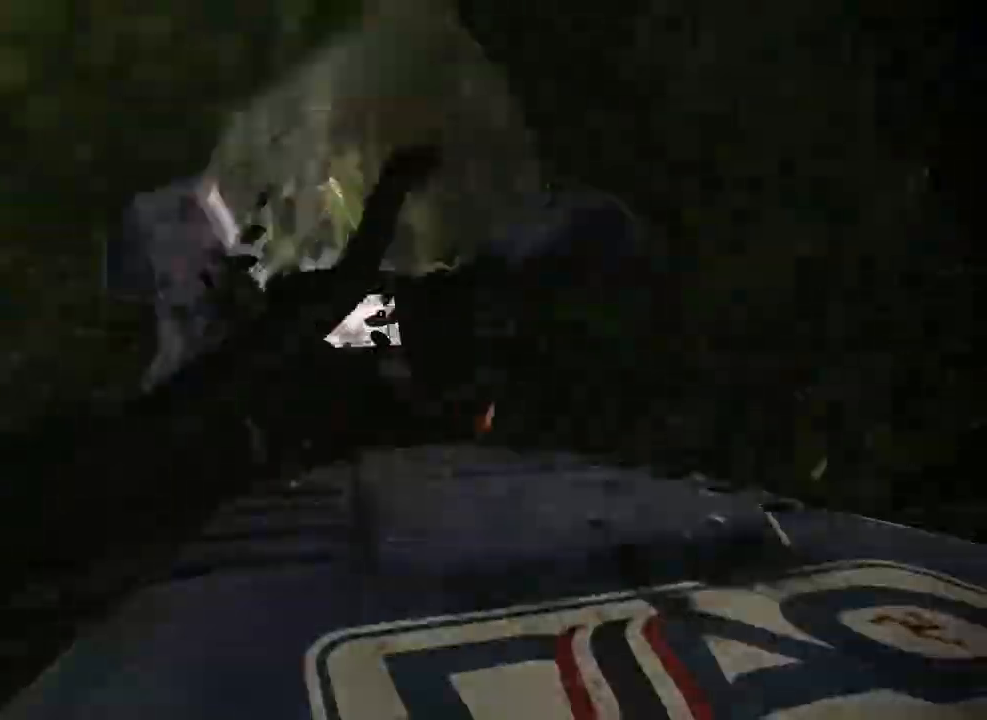
{"keys": [], "mouse": [], "events": [[17, "d", "up"]]}
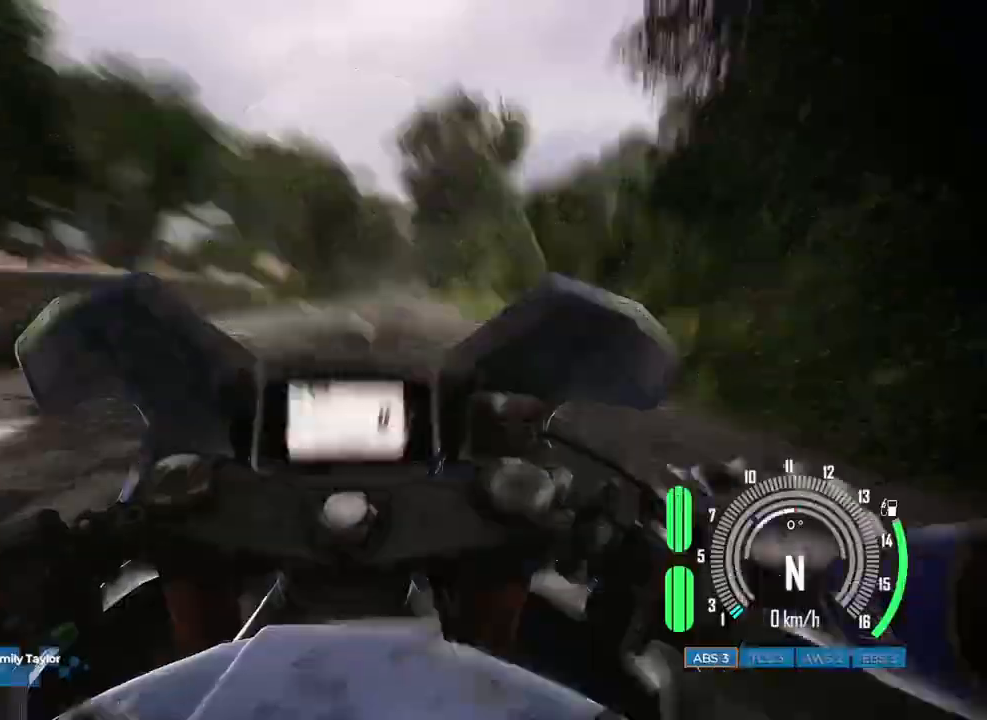
{"keys": ["w"], "mouse": [], "events": [[483, "w", "down"]]}
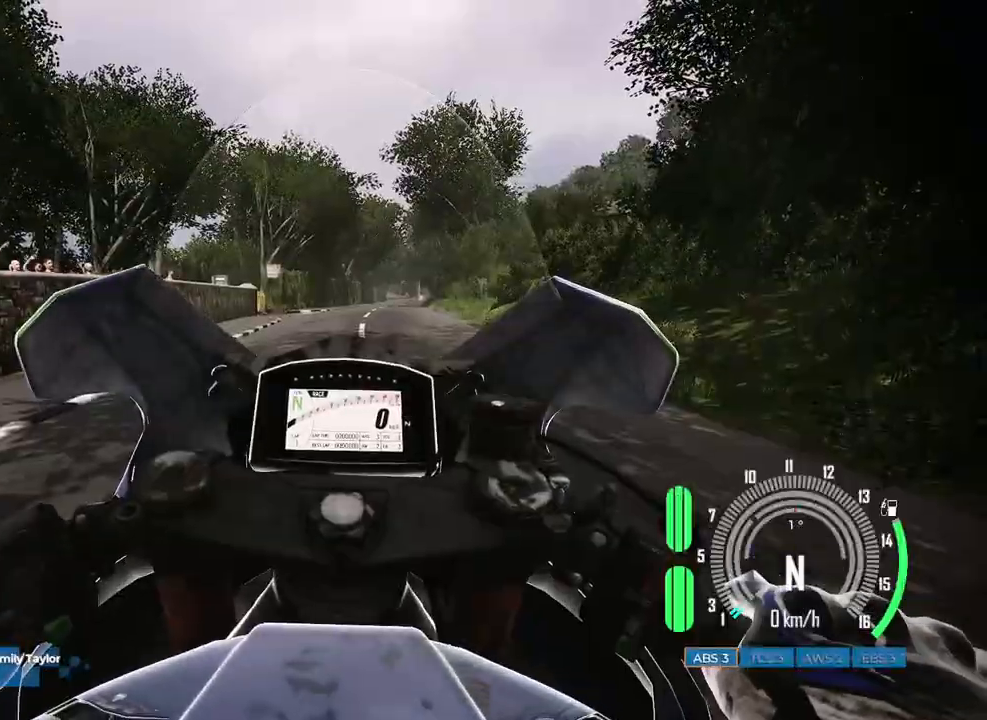
{"keys": ["w"], "mouse": [], "events": []}
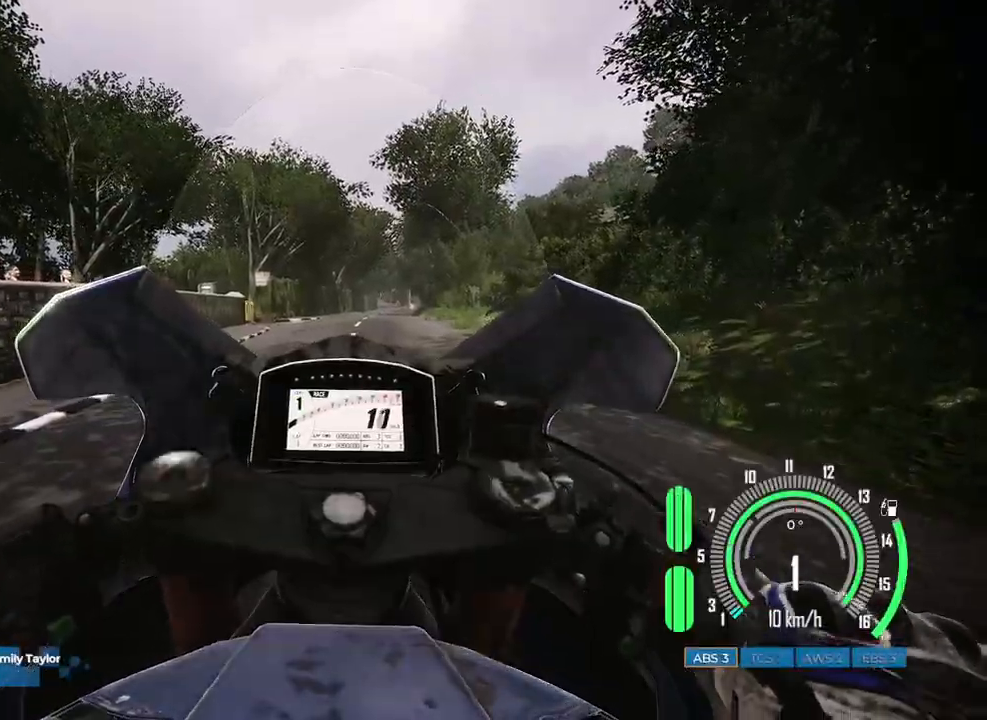
{"keys": ["w"], "mouse": [], "events": []}
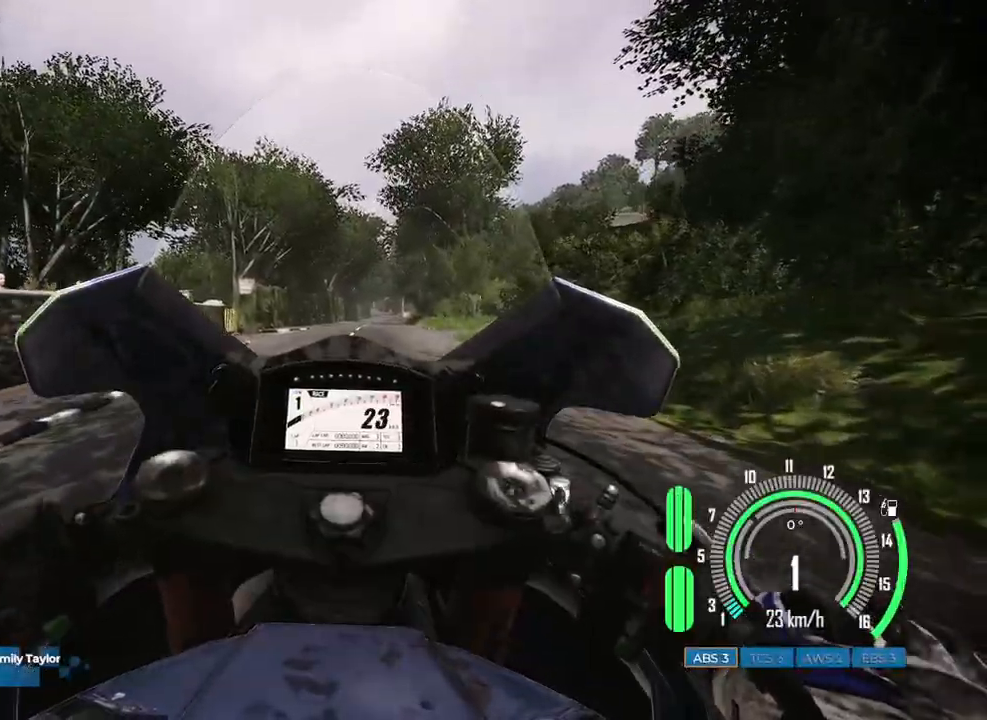
{"keys": ["w"], "mouse": [], "events": []}
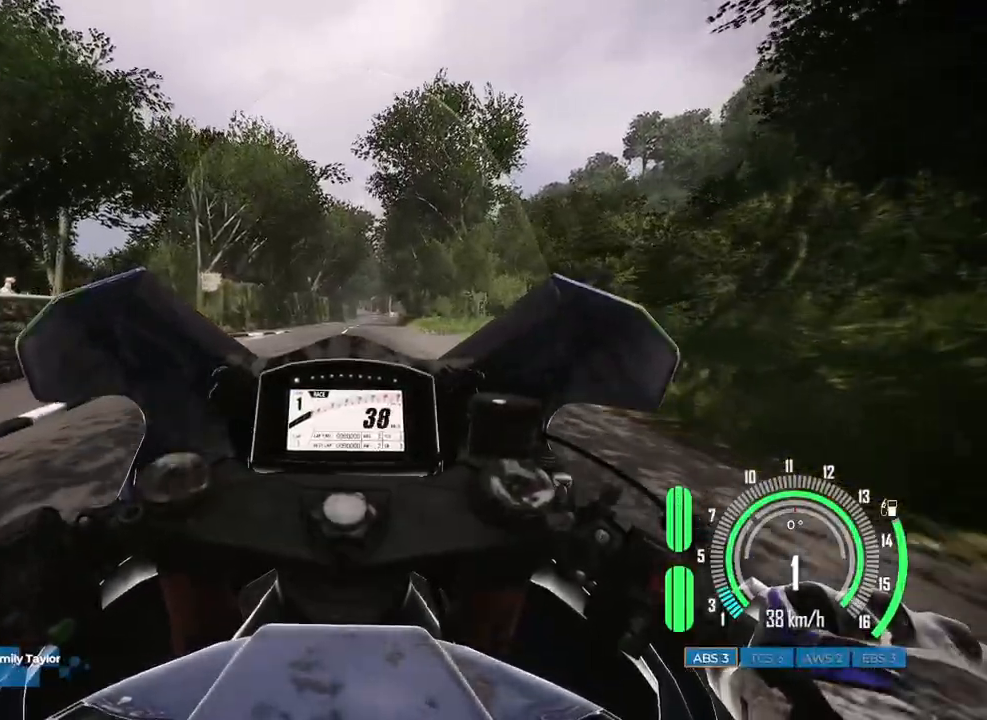
{"keys": ["w"], "mouse": [], "events": []}
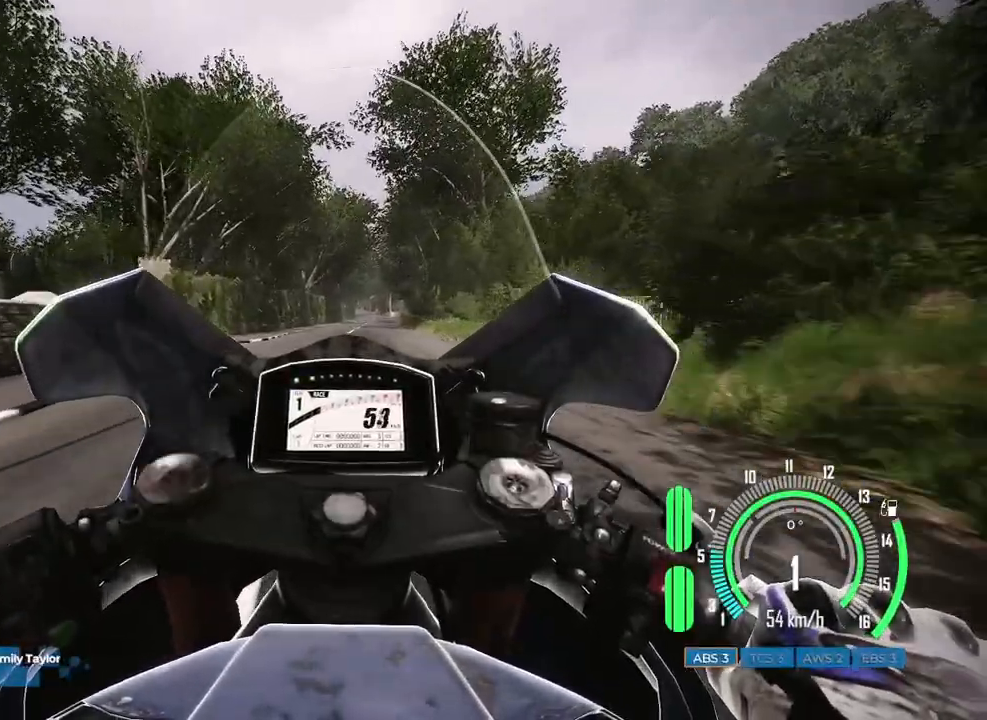
{"keys": ["w"], "mouse": [], "events": []}
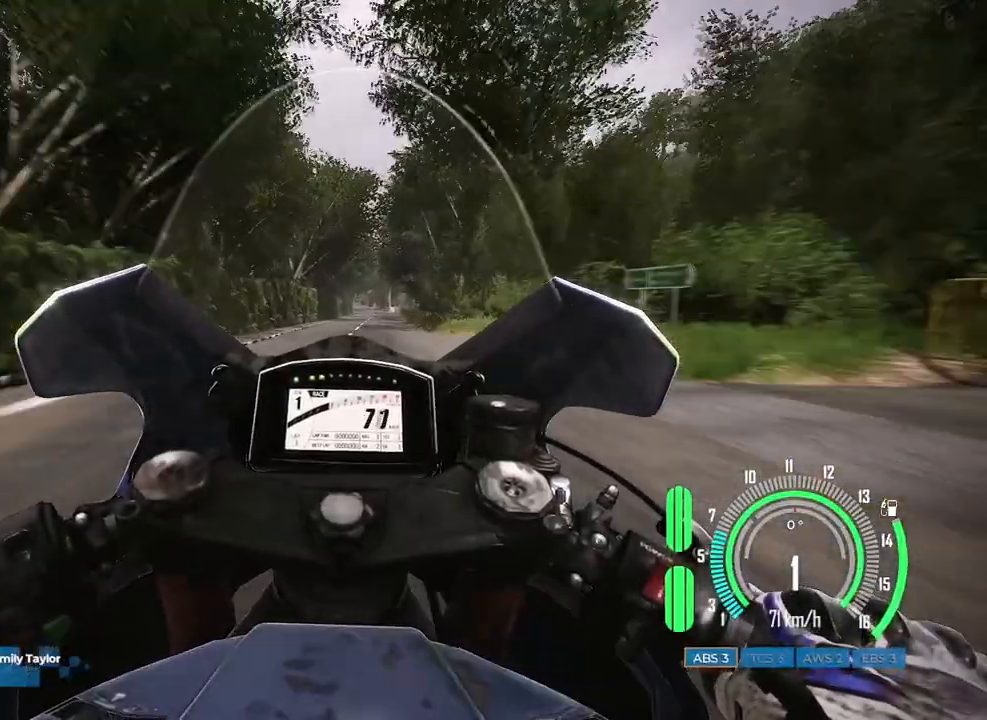
{"keys": ["w"], "mouse": [], "events": [[33, "d", "down"], [150, "d", "up"], [383, "d", "down"], [500, "d", "up"]]}
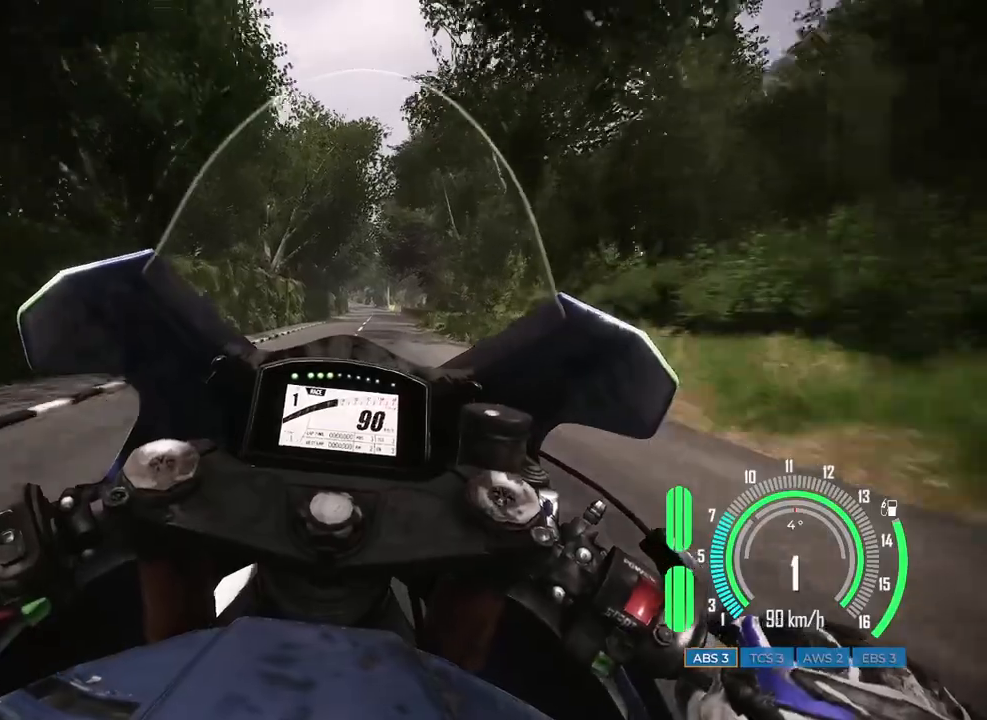
{"keys": [], "mouse": [], "events": [[317, "d", "down"], [450, "d", "up"], [500, "w", "up"]]}
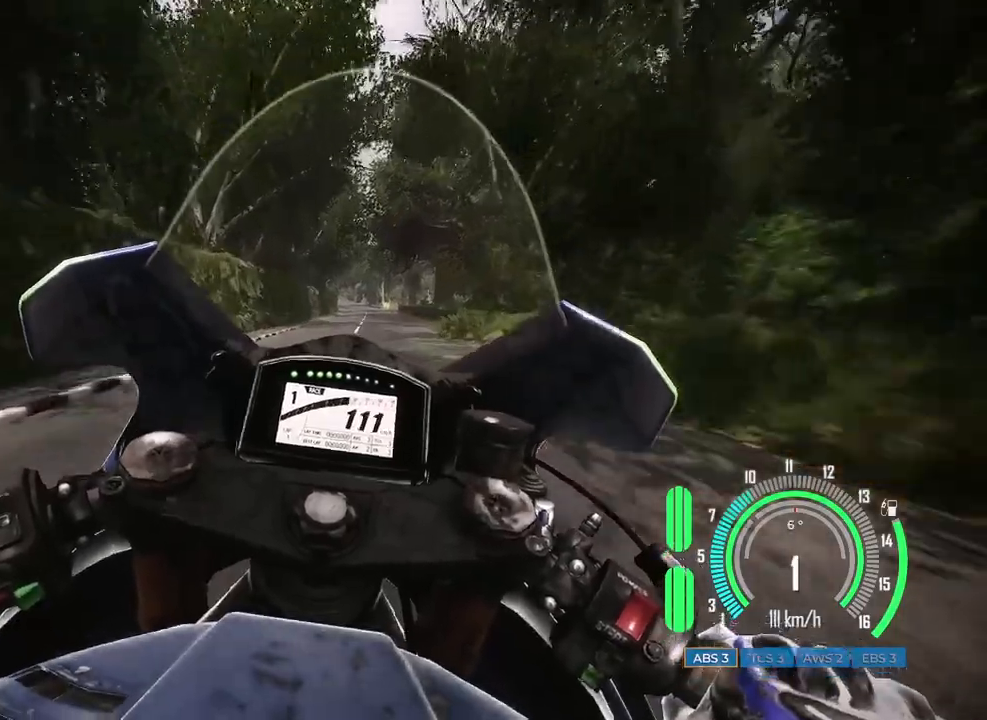
{"keys": ["s", "space"], "mouse": [], "events": [[250, "s", "down"], [283, "space", "down"]]}
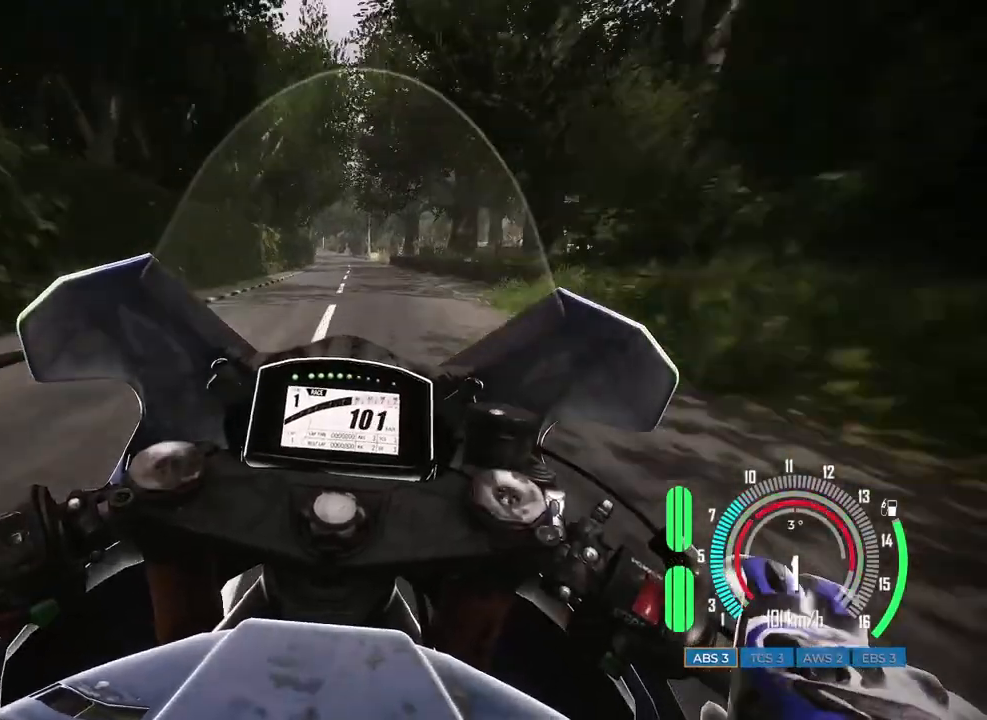
{"keys": ["s", "space"], "mouse": [], "events": []}